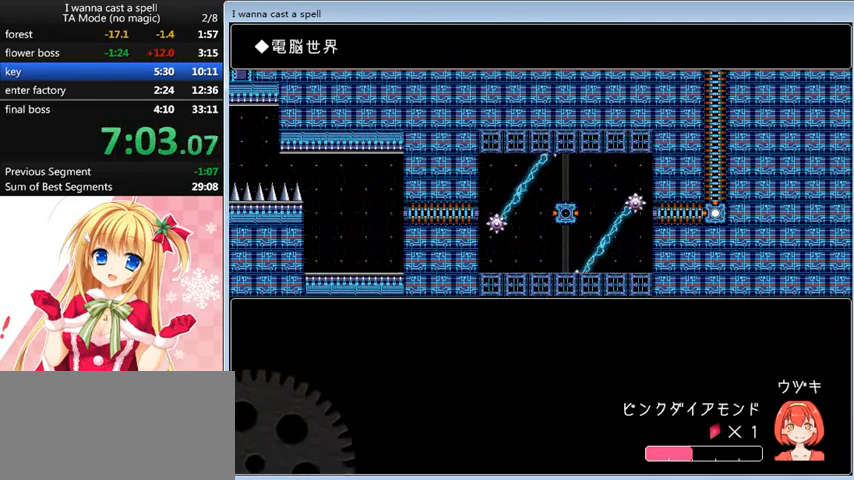
Gameplay with keyboard; each line is a JSON object with the keys held at the frame after it. "events" lists presses ("down") and releases ("up") of "0", "down", "left", "r", "right", "shift_l", "shift_r", "up" and "z" between this image and that frame as [ms after this image, input, new state], when the widget could be followed in between. No other keys are recorded. Mouse input is not recorded.
{"keys": [], "events": [[80, "up", "down"], [200, "up", "up"]]}
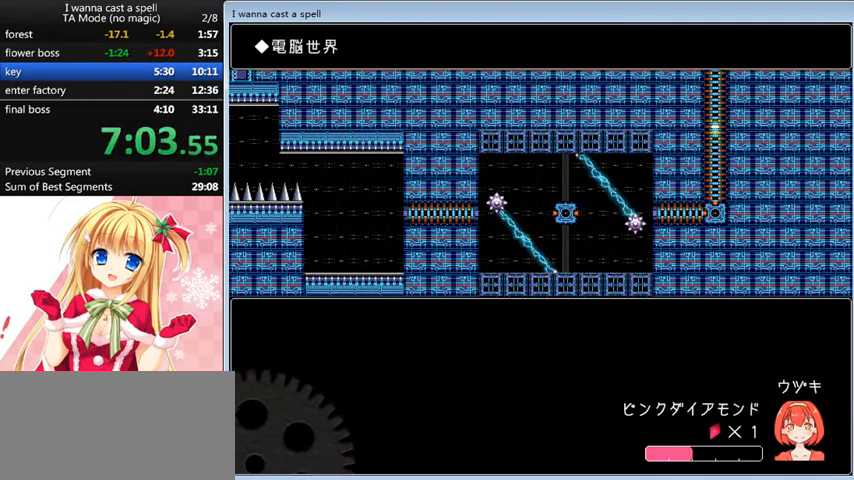
{"keys": [], "events": []}
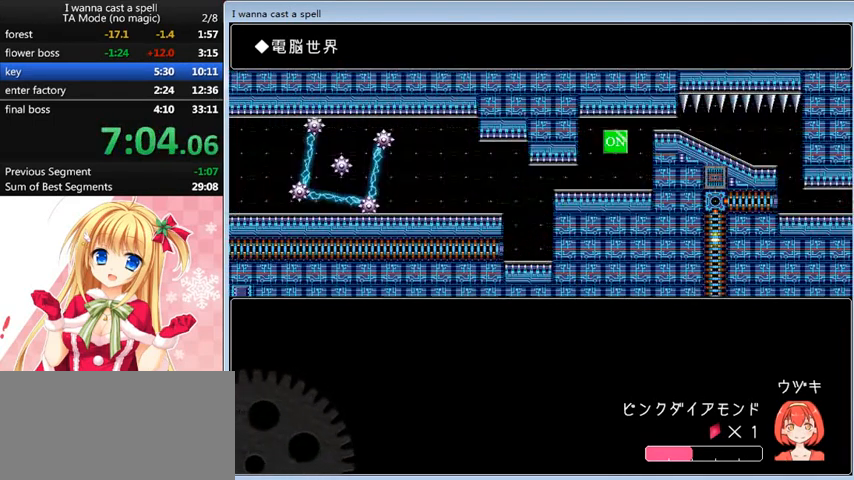
{"keys": ["right"], "events": [[160, "right", "down"], [360, "right", "up"], [440, "right", "down"]]}
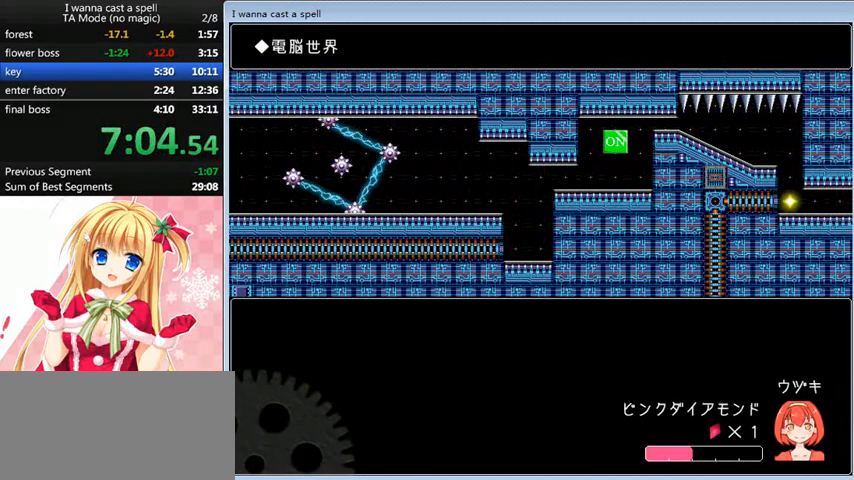
{"keys": ["right"], "events": []}
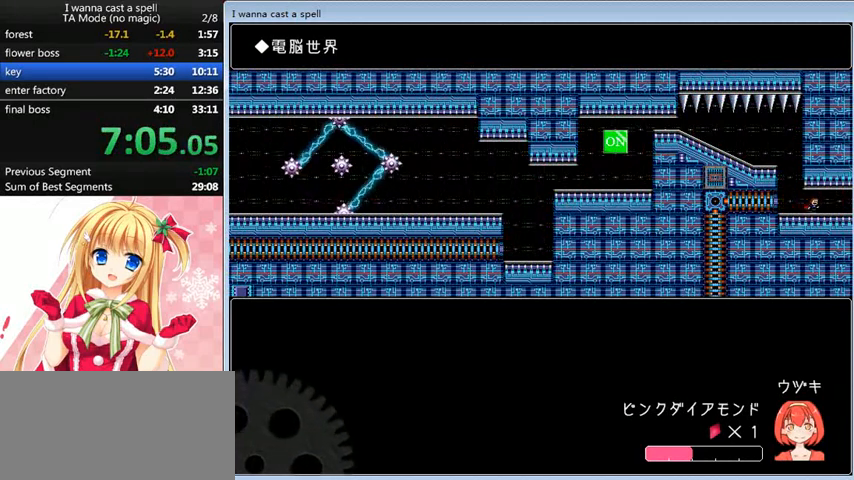
{"keys": ["right"], "events": []}
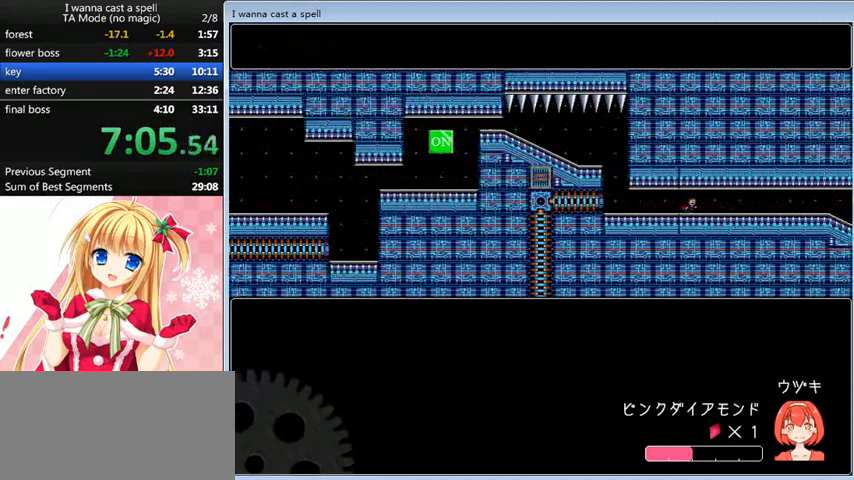
{"keys": ["right"], "events": []}
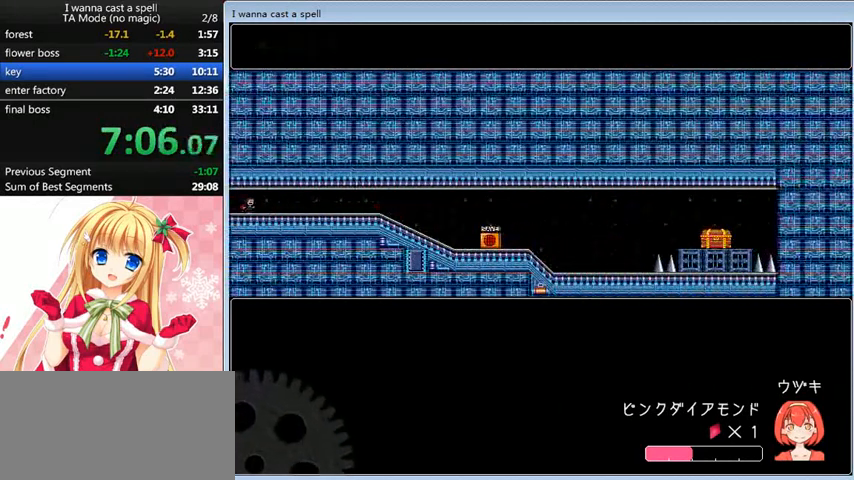
{"keys": ["right"], "events": []}
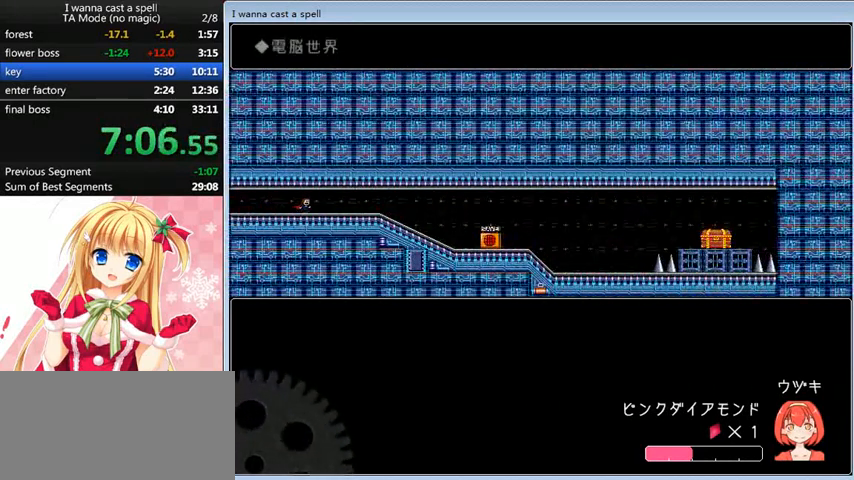
{"keys": ["right"], "events": []}
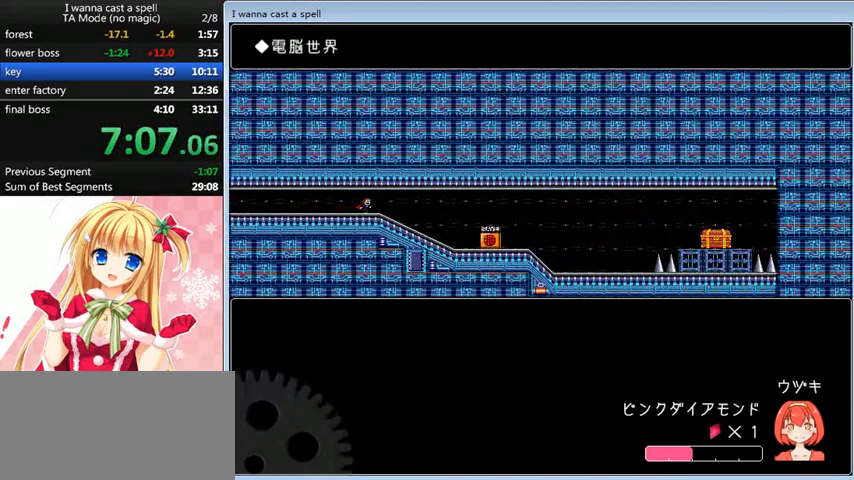
{"keys": ["right"], "events": []}
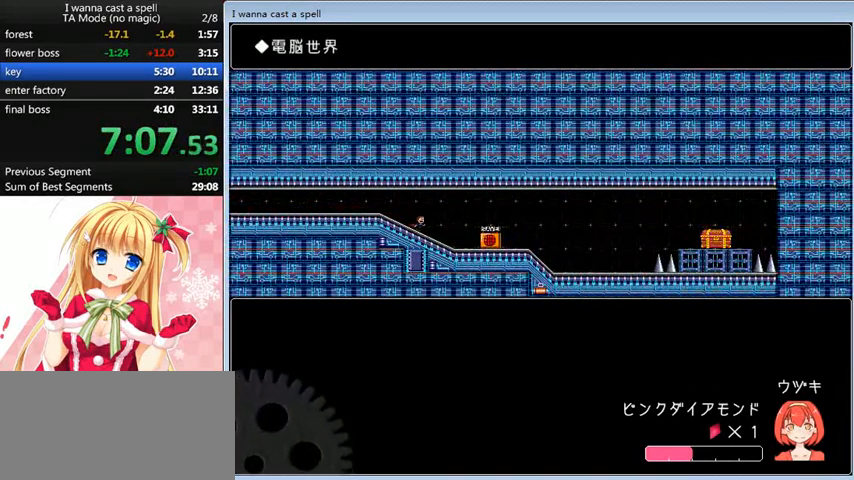
{"keys": ["right"], "events": []}
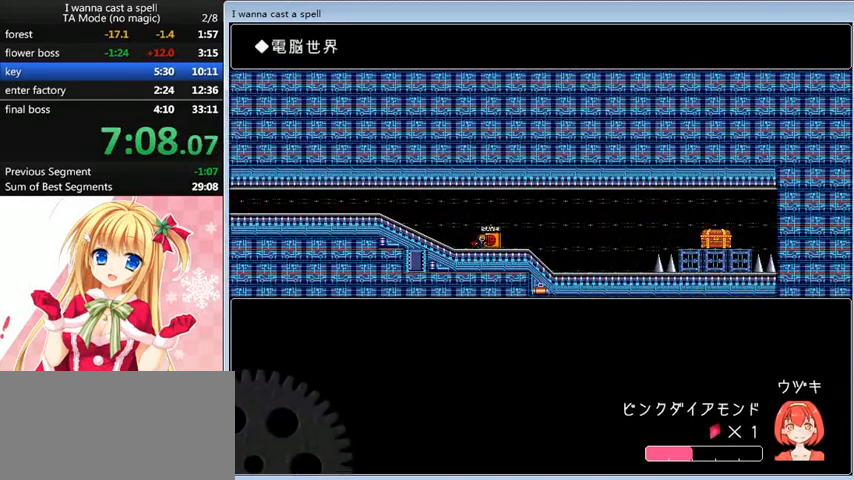
{"keys": ["right"], "events": [[40, "up", "down"], [120, "up", "up"]]}
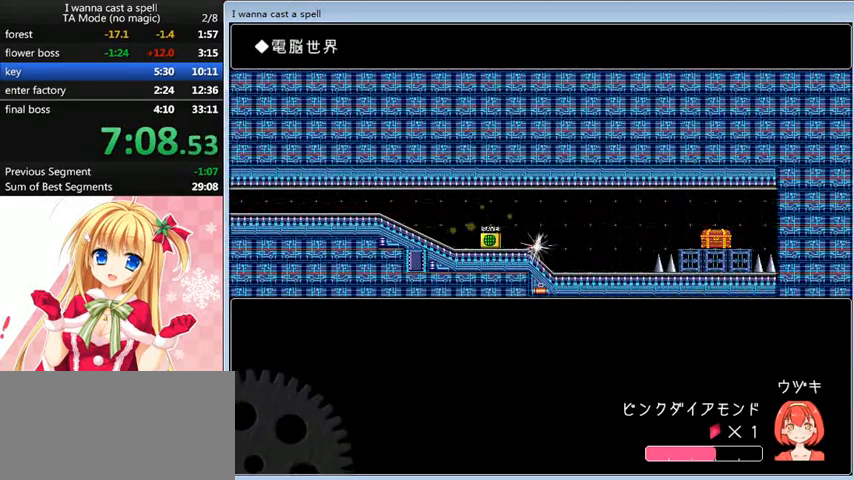
{"keys": ["right"], "events": []}
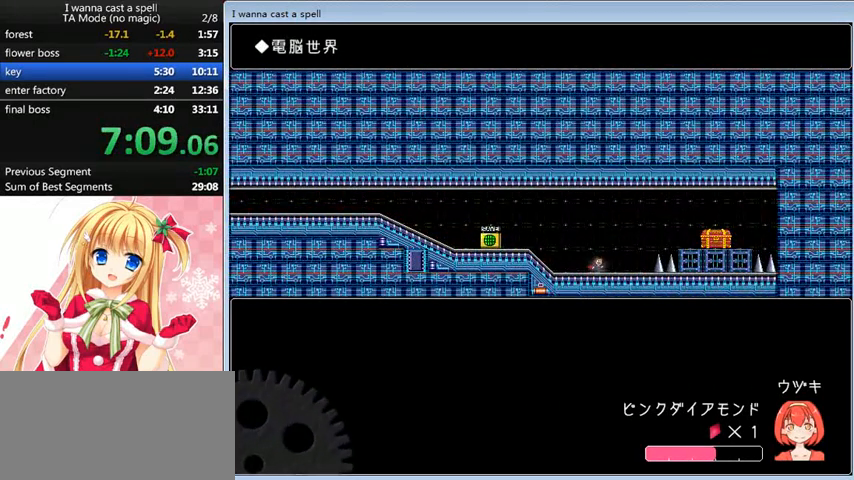
{"keys": ["right"], "events": [[160, "shift_l", "down"], [440, "shift_l", "up"]]}
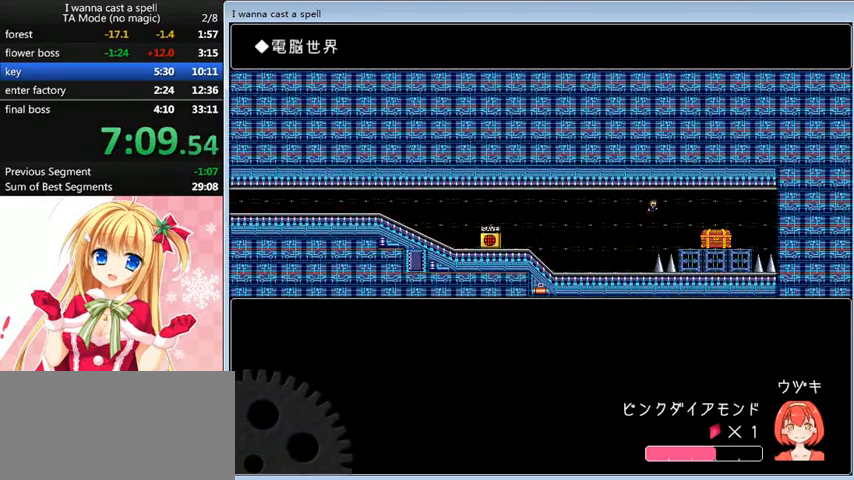
{"keys": [], "events": [[440, "up", "down"], [480, "right", "up"], [520, "up", "up"]]}
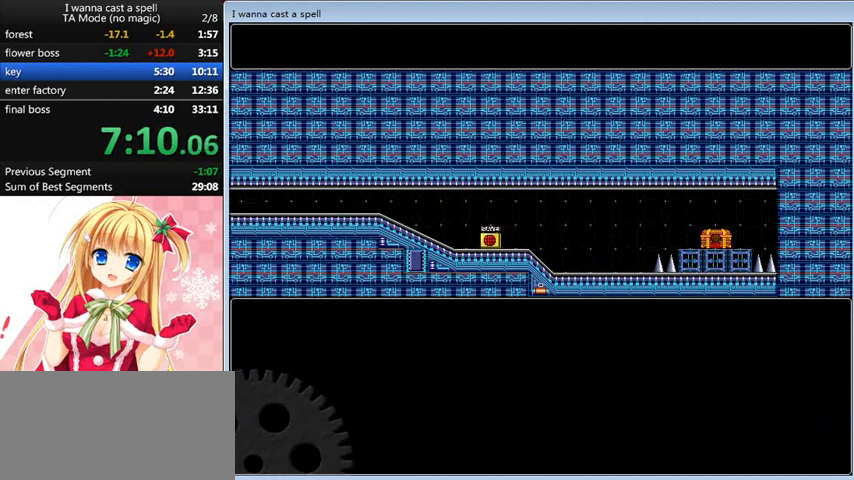
{"keys": [], "events": [[80, "shift_l", "down"], [120, "shift_l", "up"], [200, "shift_l", "down"], [240, "shift_l", "up"], [360, "shift_l", "down"], [400, "shift_l", "up"], [440, "shift_l", "down"], [480, "shift_l", "up"]]}
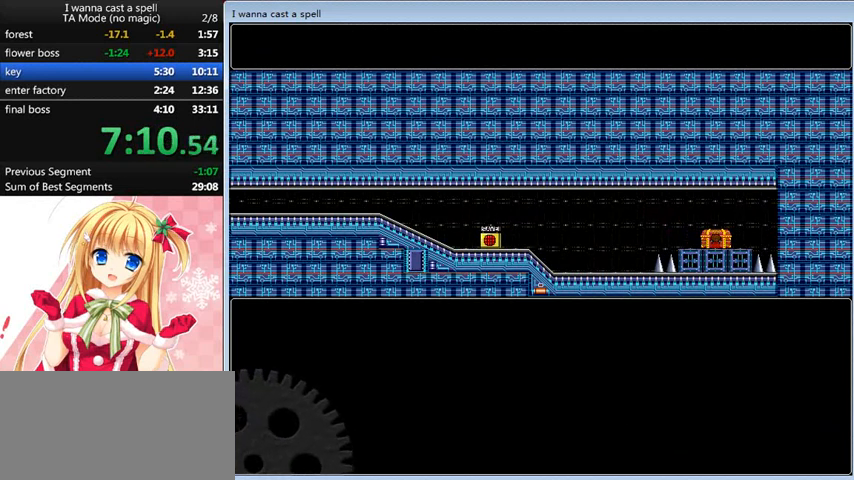
{"keys": [], "events": [[120, "shift_l", "down"], [160, "shift_l", "up"], [240, "shift_l", "down"], [280, "shift_l", "up"], [360, "shift_l", "down"], [440, "shift_l", "up"], [480, "shift_l", "down"], [520, "shift_l", "up"]]}
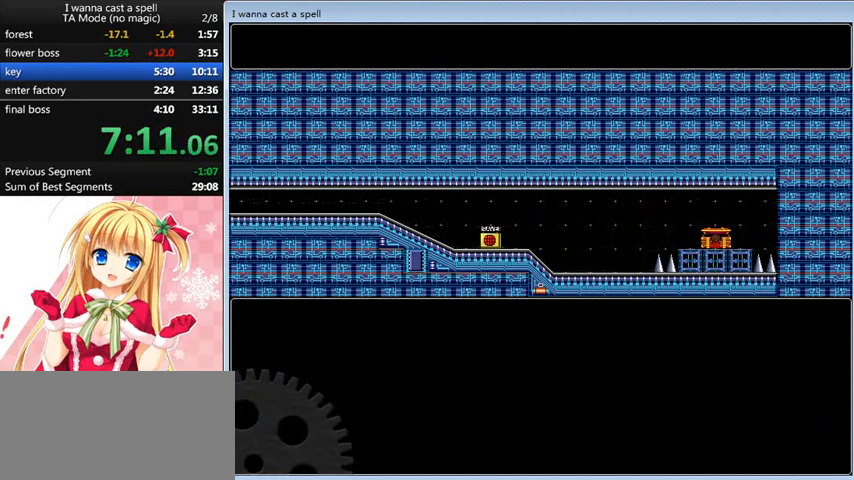
{"keys": ["shift_l"], "events": [[80, "shift_l", "down"], [160, "shift_l", "up"], [240, "shift_l", "down"], [280, "shift_l", "up"], [320, "shift_l", "down"], [360, "shift_l", "up"], [480, "shift_l", "down"]]}
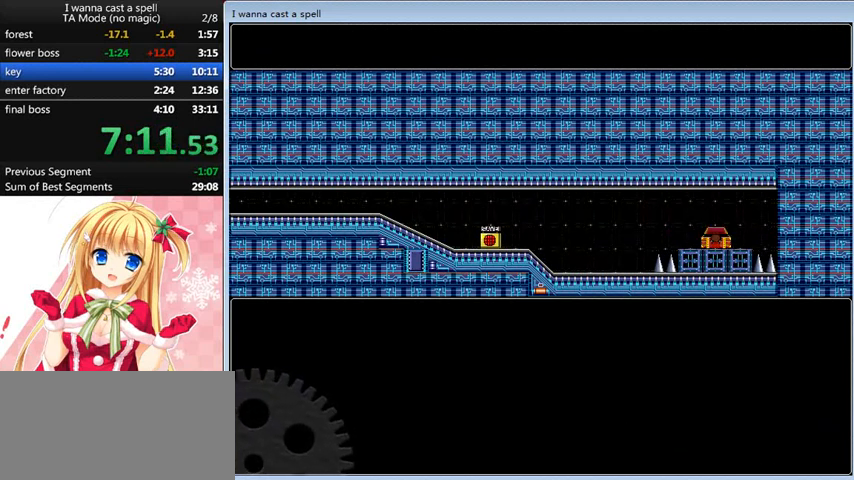
{"keys": [], "events": [[40, "shift_l", "up"], [120, "shift_l", "down"], [160, "shift_l", "up"], [280, "shift_l", "down"], [320, "shift_l", "up"], [400, "shift_l", "down"], [440, "shift_l", "up"]]}
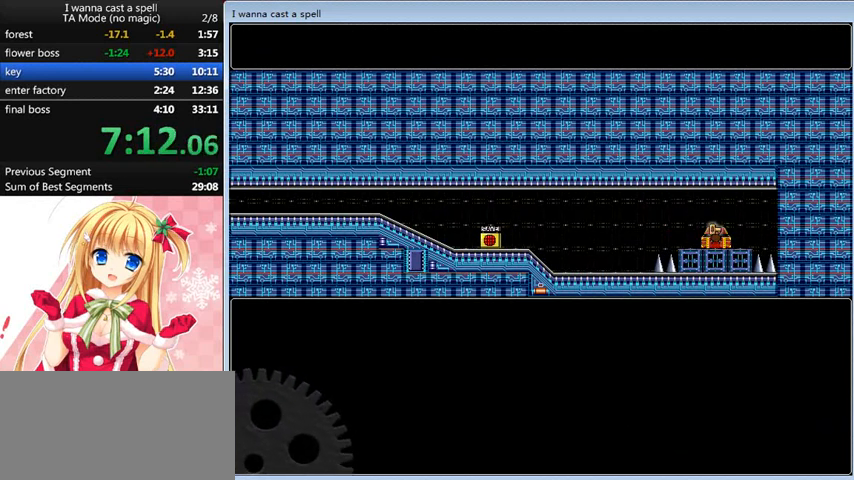
{"keys": [], "events": [[160, "shift_l", "down"], [200, "shift_l", "up"]]}
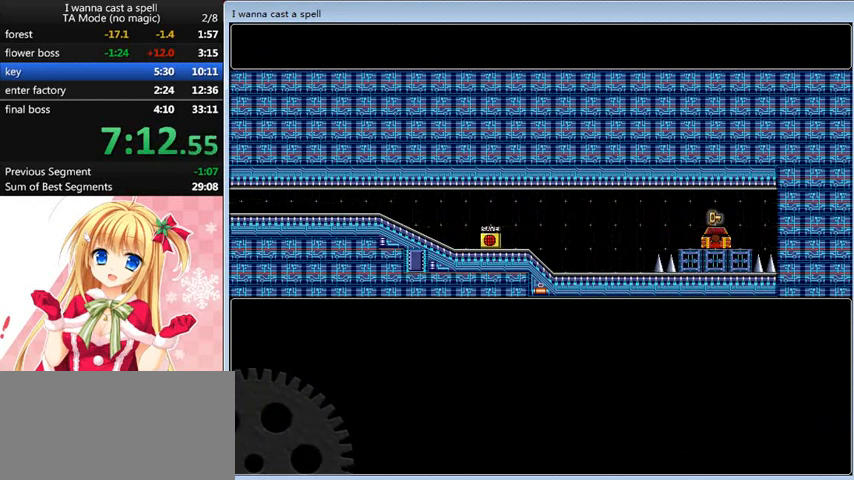
{"keys": [], "events": [[80, "shift_l", "down"], [120, "shift_l", "up"], [200, "shift_l", "down"], [240, "shift_l", "up"], [440, "shift_l", "down"], [480, "shift_l", "up"]]}
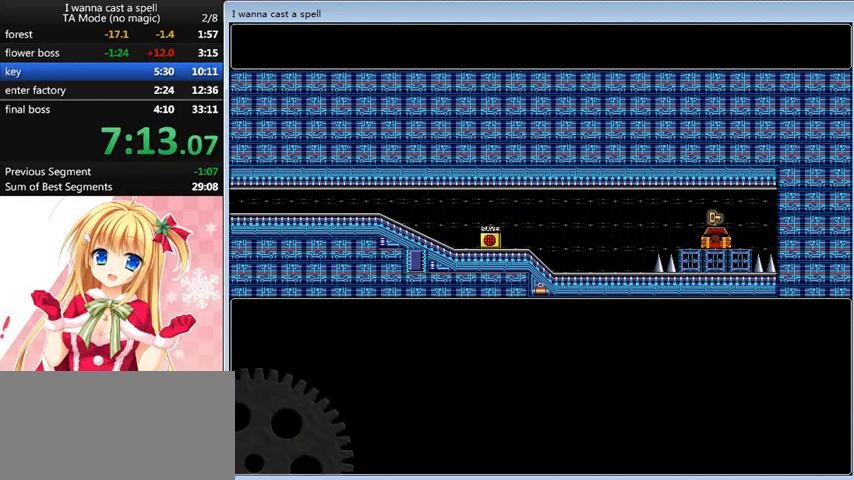
{"keys": [], "events": [[160, "shift_l", "down"], [200, "shift_l", "up"], [280, "shift_l", "down"], [360, "shift_l", "up"]]}
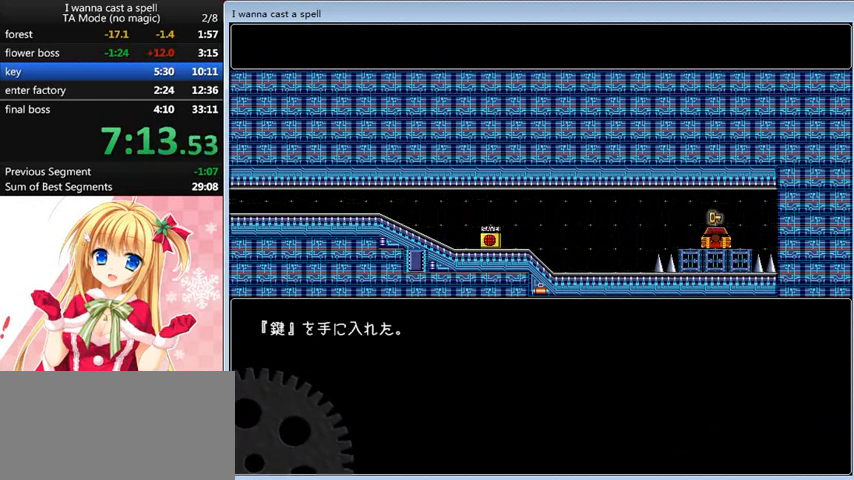
{"keys": [], "events": [[40, "shift_l", "down"], [80, "shift_l", "up"], [440, "shift_l", "down"], [480, "shift_l", "up"]]}
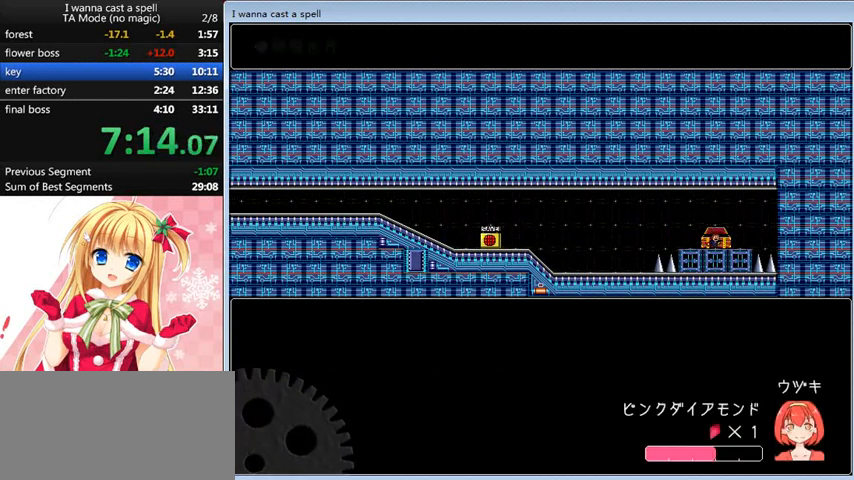
{"keys": ["left"], "events": [[480, "left", "down"]]}
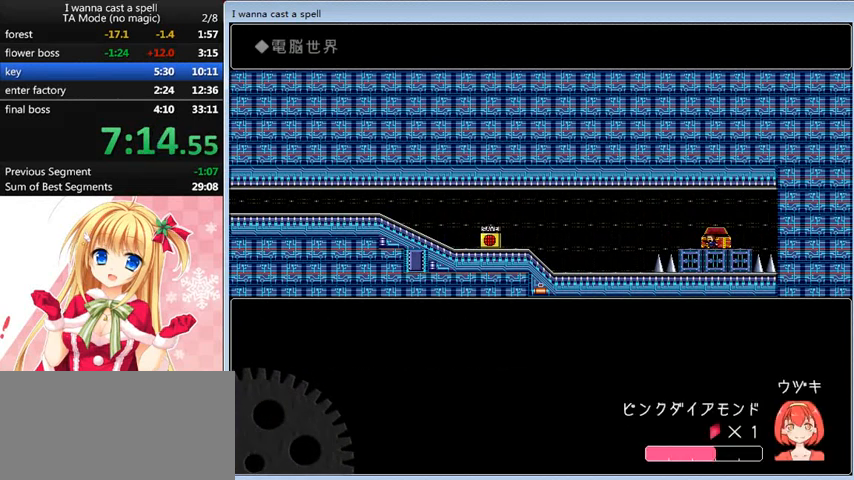
{"keys": ["left"], "events": [[200, "shift_l", "down"], [320, "shift_l", "up"]]}
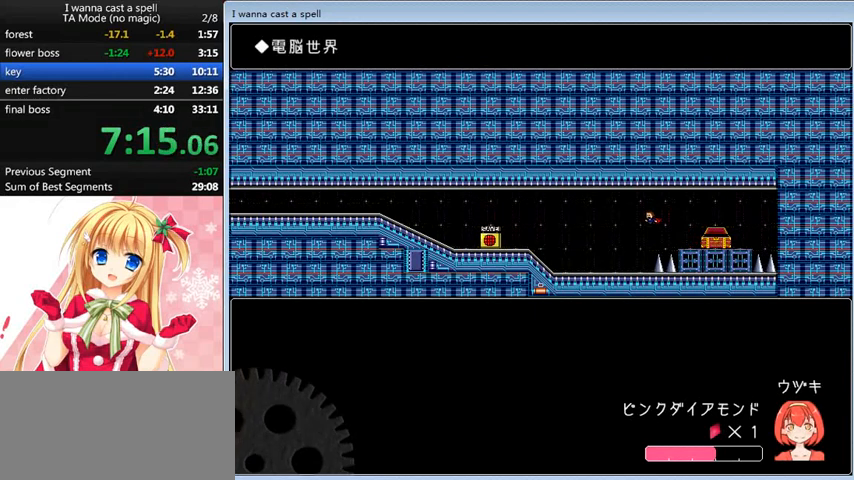
{"keys": ["left"], "events": []}
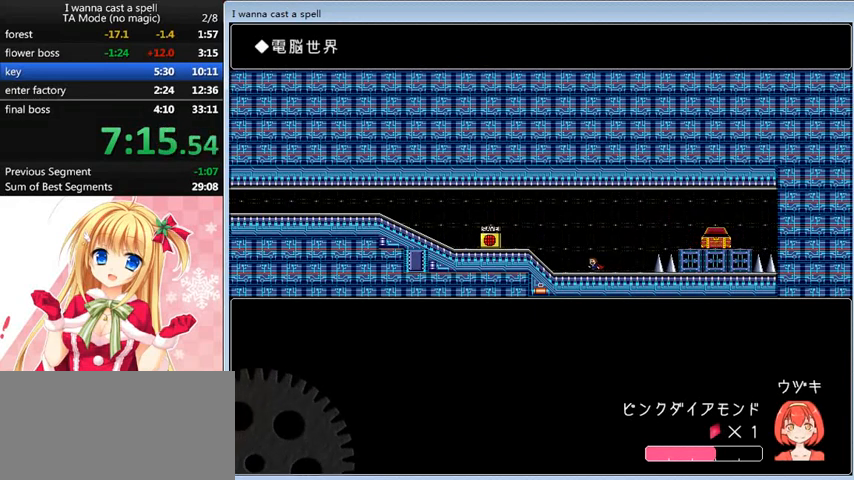
{"keys": ["left"], "events": []}
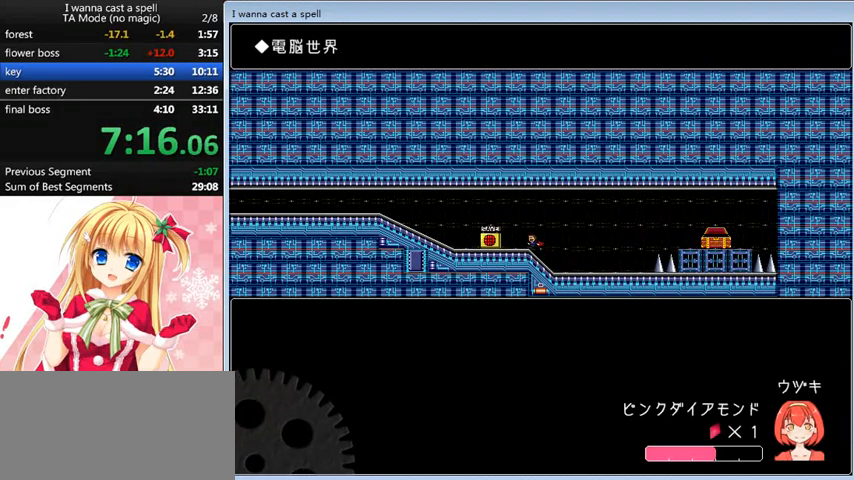
{"keys": ["left"], "events": [[320, "up", "down"], [440, "up", "up"]]}
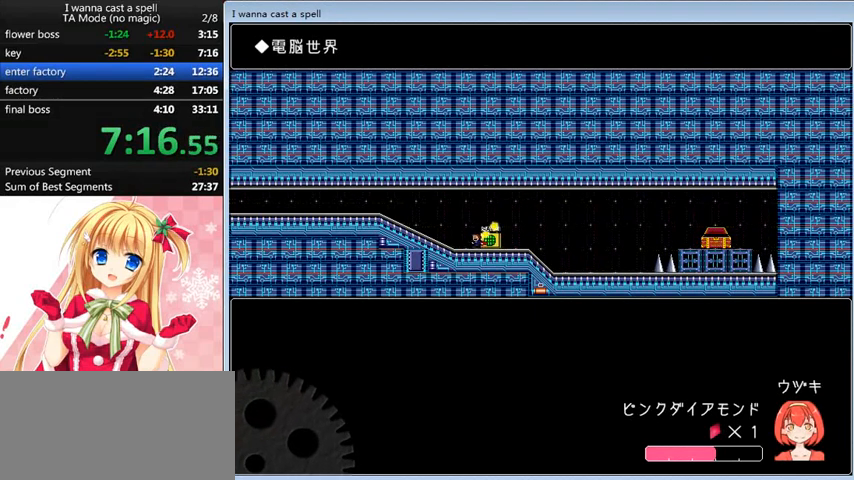
{"keys": ["left"], "events": []}
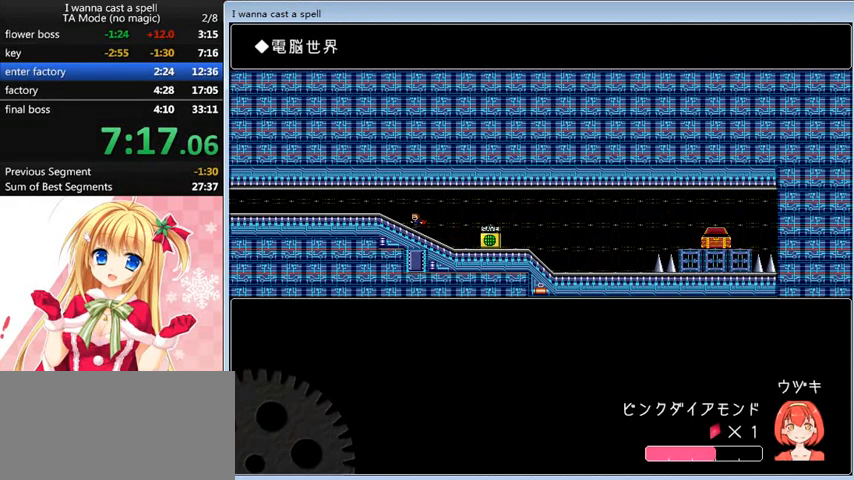
{"keys": ["left"], "events": []}
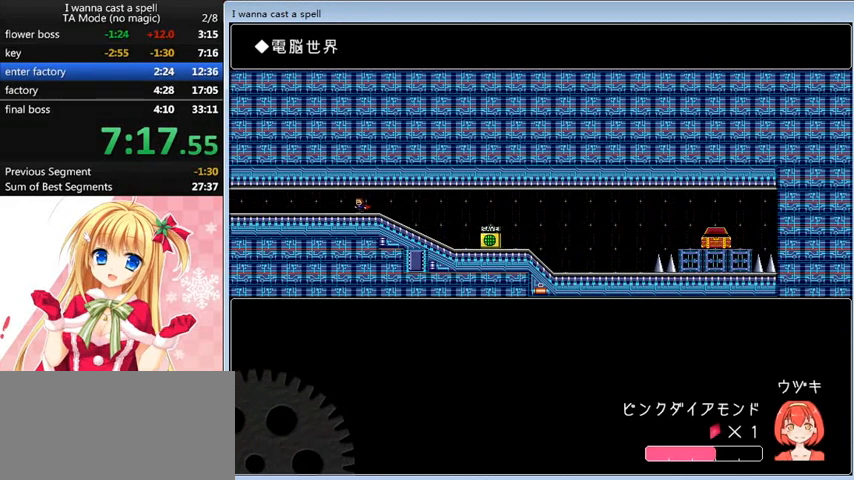
{"keys": ["left"], "events": []}